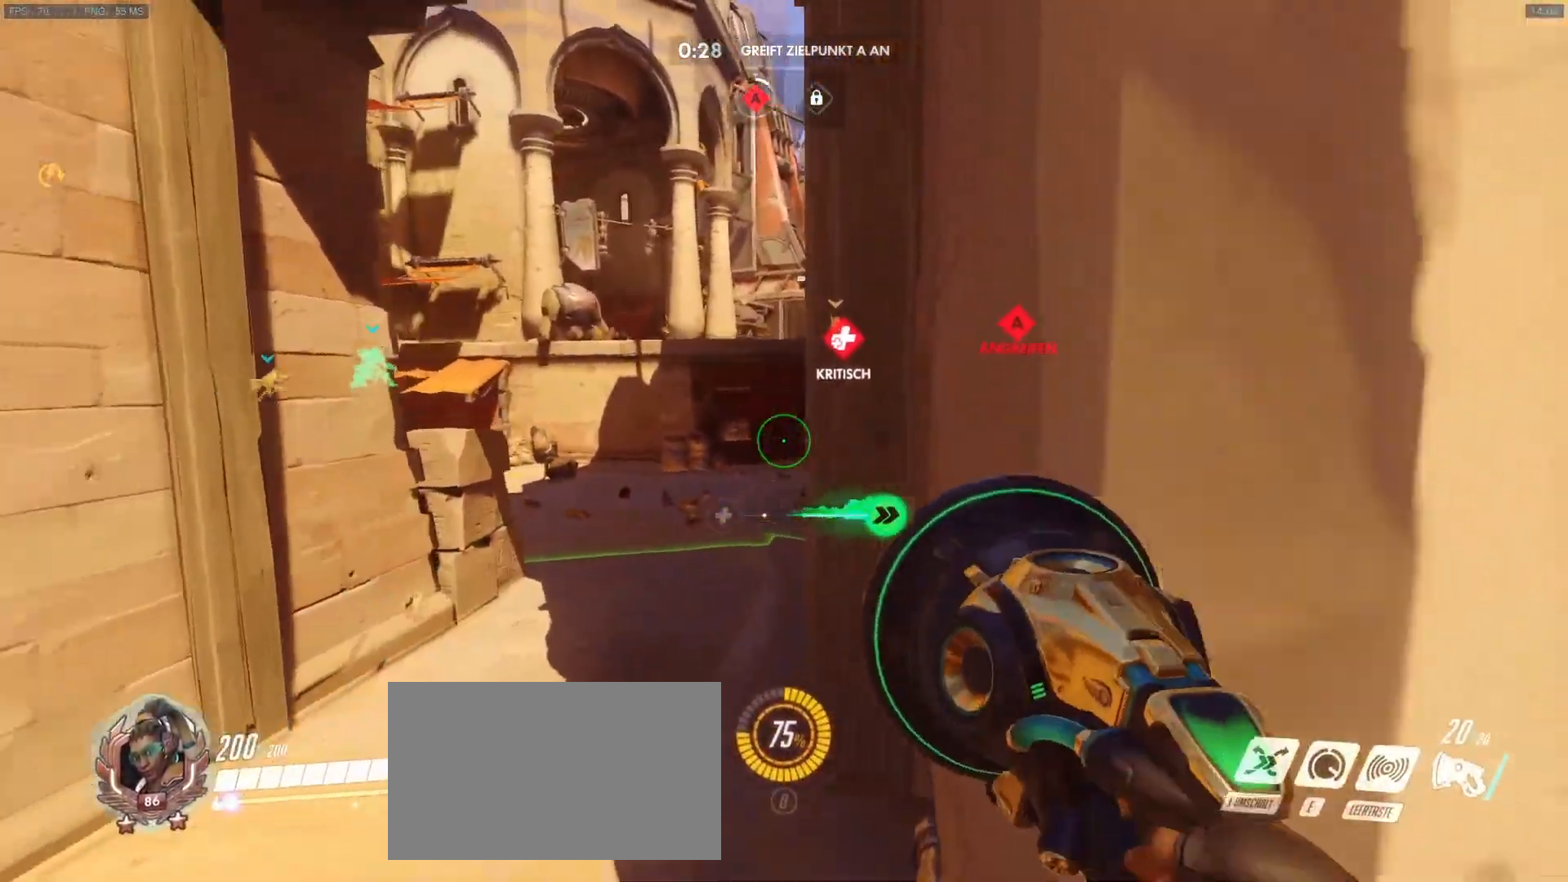
Gameplay with keyboard and mouse; each line is a JSON object with the keys and mouse buttons held at the frame after it. "events" lists presses ("down") and releases ("up") of "1", "2", "3", "4", "5", "a", "alt", "c", "caps_lock", "d", "e", "f", "g", "q", "r", "s", "shift", "space", "t", "tab", "v", "w", "x", "y", "mouse_left", "mouse_middle", "mouse_right", "mouse_mb4", "mouse_mb5", "mouse_wheel_up" and "mouse_wheel_down" between this image and that frame as [ms after this image, input, new state], when the widget could be followed in between. "mouse_left", "mouse_middle", "mouse_right", "mouse_mb4", "mouse_mb5", "mouse_wheel_up", "mouse_wheel_down" = the "left", "middle", "right", "mb4", "mb5", "wheel_up", "wheel_down" buttons of the "mouse" list. No other keys are recorded. Mouse movement is not recorded.
{"keys": ["d", "w"], "mouse": [], "events": [[17, "a", "down"], [17, "d", "up"], [17, "mouse_right", "down"], [67, "mouse_right", "up"], [167, "mouse_right", "down"], [267, "mouse_right", "up"], [350, "mouse_right", "down"], [400, "a", "up"], [400, "mouse_right", "up"], [450, "d", "down"]]}
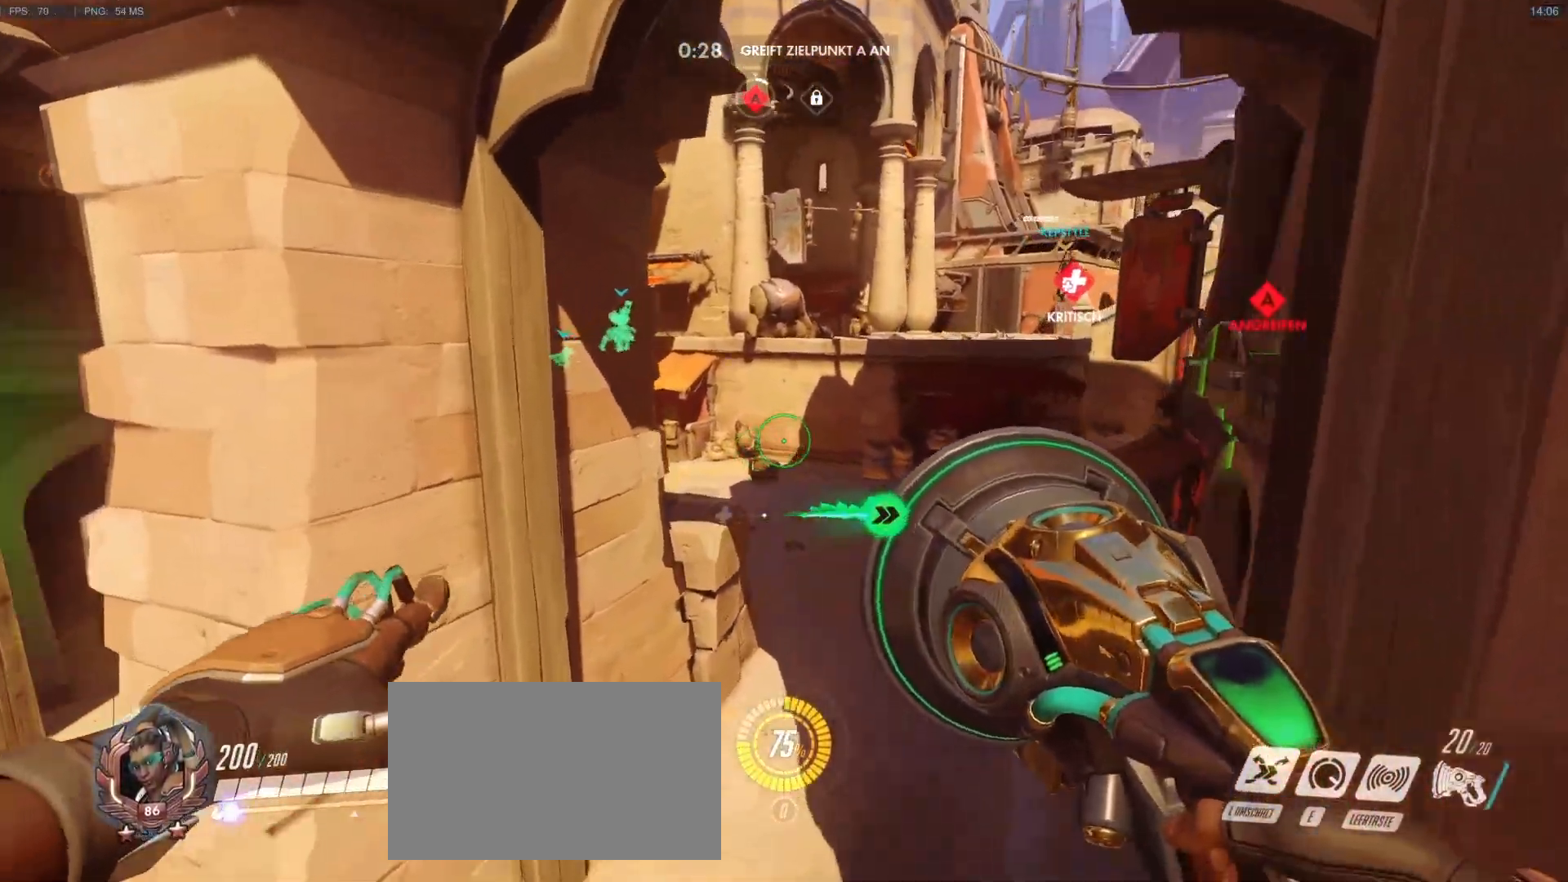
{"keys": ["a", "w"], "mouse": [], "events": [[33, "mouse_right", "down"], [83, "mouse_right", "up"], [183, "a", "down"], [183, "d", "up"], [183, "mouse_right", "down"], [267, "mouse_right", "up"], [367, "mouse_right", "down"], [467, "mouse_right", "up"]]}
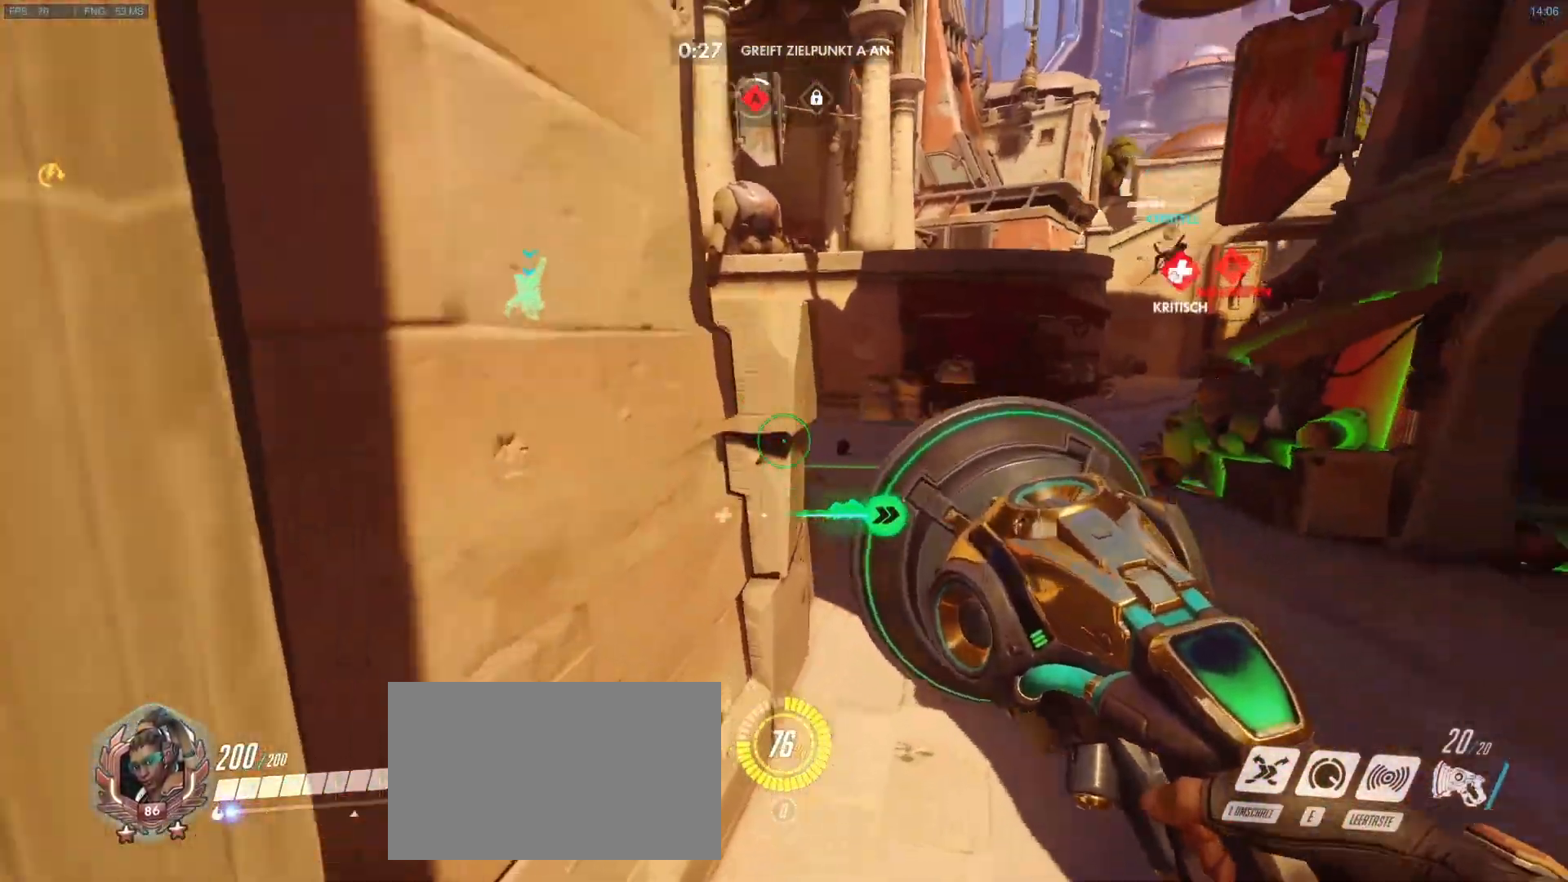
{"keys": ["w"], "mouse": ["right"], "events": [[17, "mouse_right", "down"], [100, "mouse_right", "up"], [200, "mouse_right", "down"], [283, "a", "up"], [283, "d", "down"], [283, "mouse_right", "up"], [333, "mouse_right", "down"], [383, "mouse_right", "up"], [483, "d", "up"], [483, "mouse_right", "down"]]}
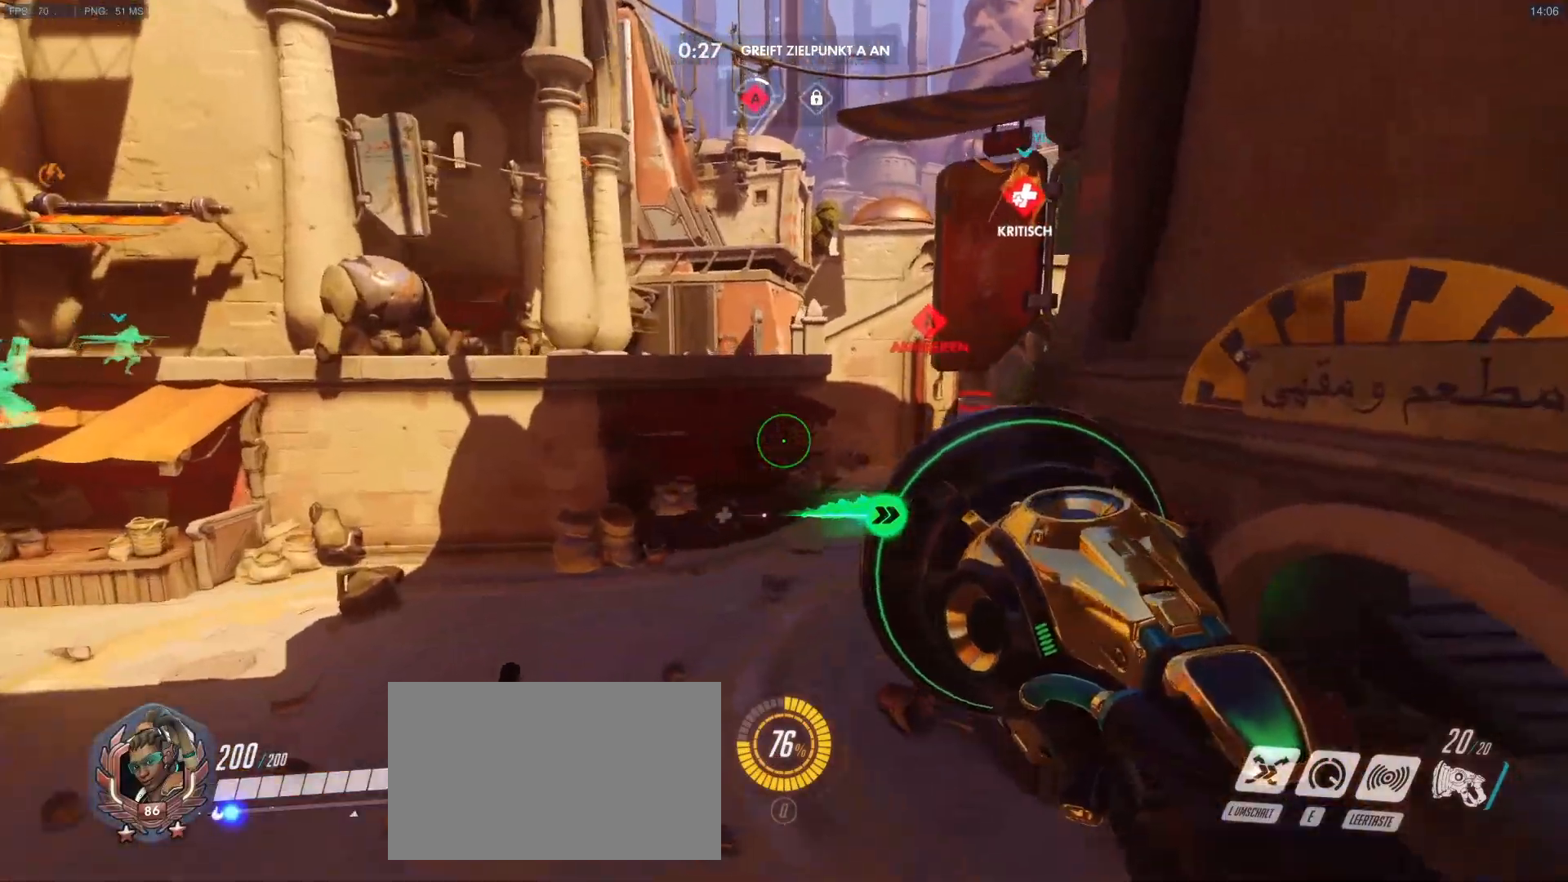
{"keys": ["w"], "mouse": [], "events": [[67, "mouse_right", "up"], [167, "mouse_right", "down"], [267, "mouse_right", "up"], [400, "mouse_right", "down"], [500, "mouse_right", "up"]]}
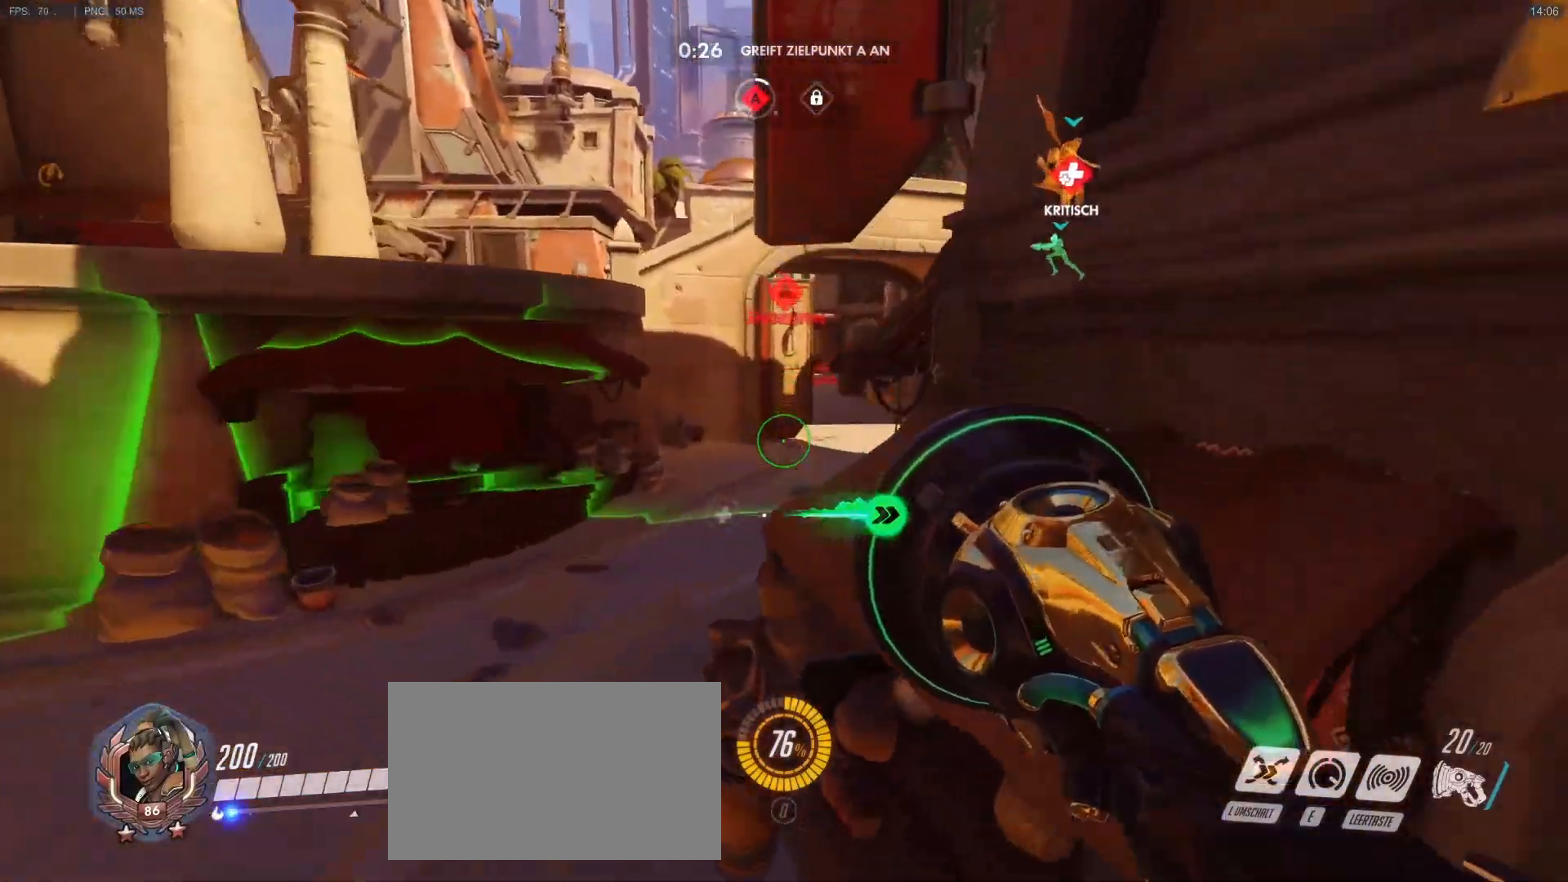
{"keys": ["d", "w"], "mouse": ["right"], "events": [[133, "mouse_right", "down"], [317, "d", "down"], [367, "mouse_right", "up"], [417, "mouse_right", "down"]]}
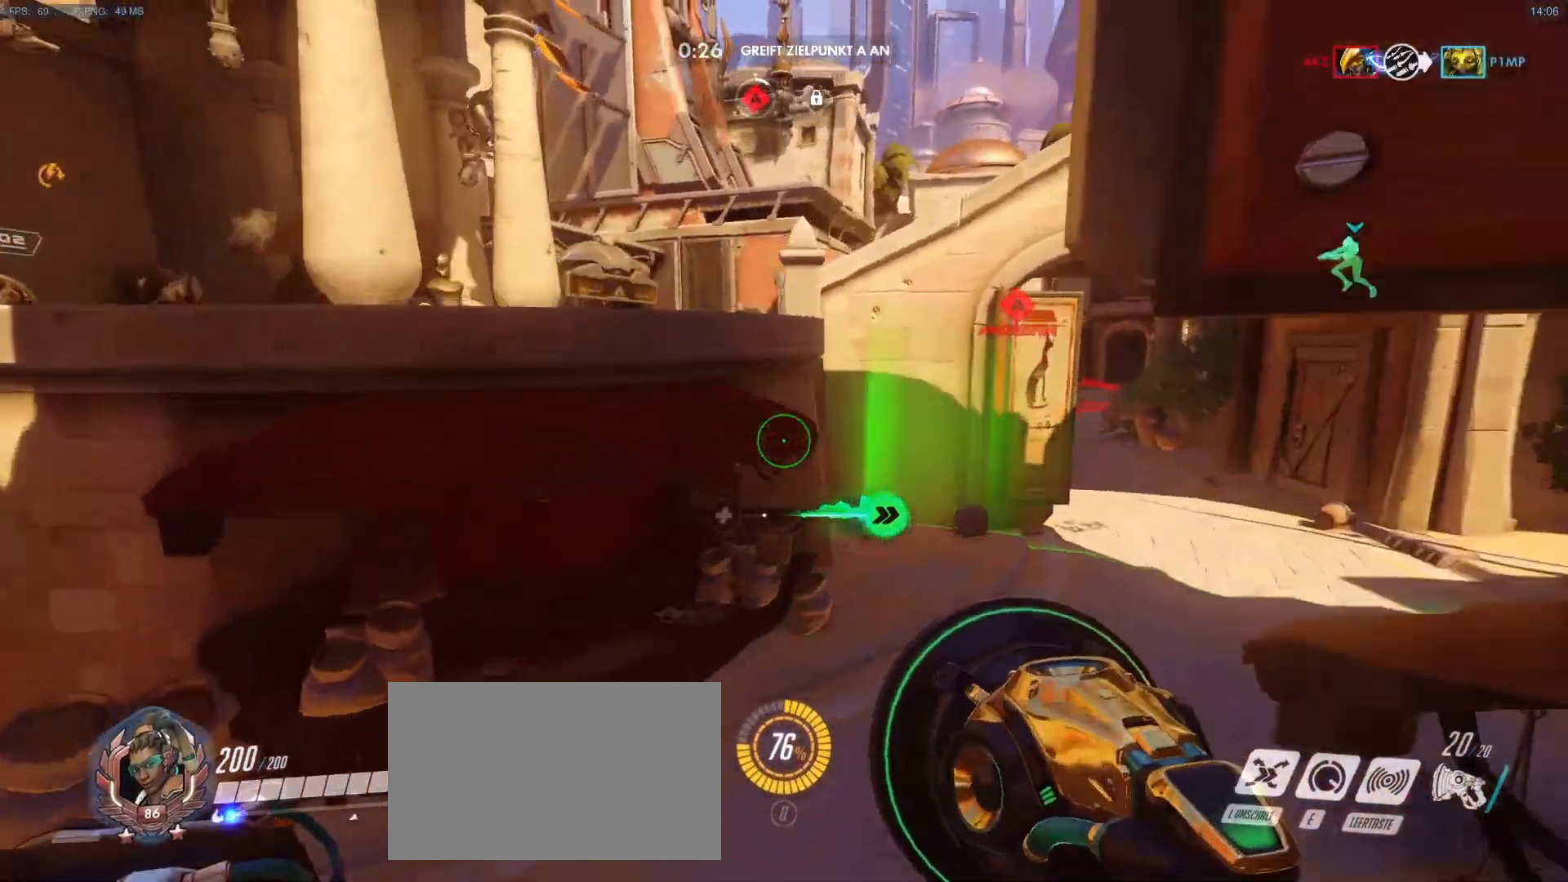
{"keys": ["d", "w"], "mouse": ["right"], "events": [[100, "d", "up"], [100, "mouse_right", "up"], [150, "a", "down"], [483, "a", "up"], [483, "d", "down"], [483, "mouse_right", "down"]]}
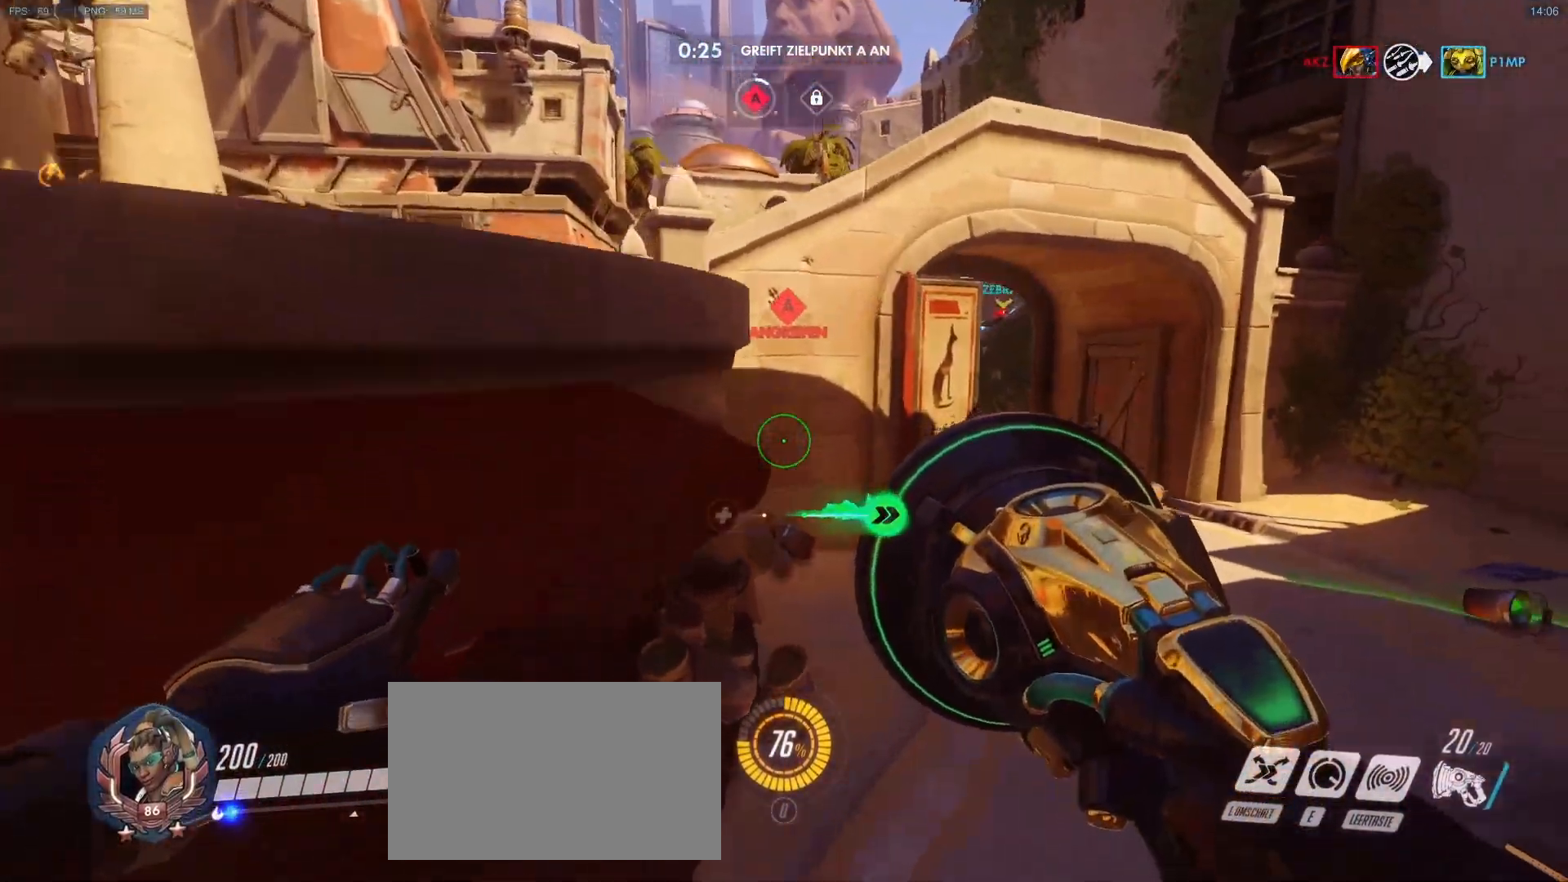
{"keys": ["w"], "mouse": [], "events": [[117, "d", "up"], [117, "mouse_right", "up"], [267, "d", "down"], [267, "mouse_right", "down"], [500, "d", "up"], [500, "mouse_right", "up"]]}
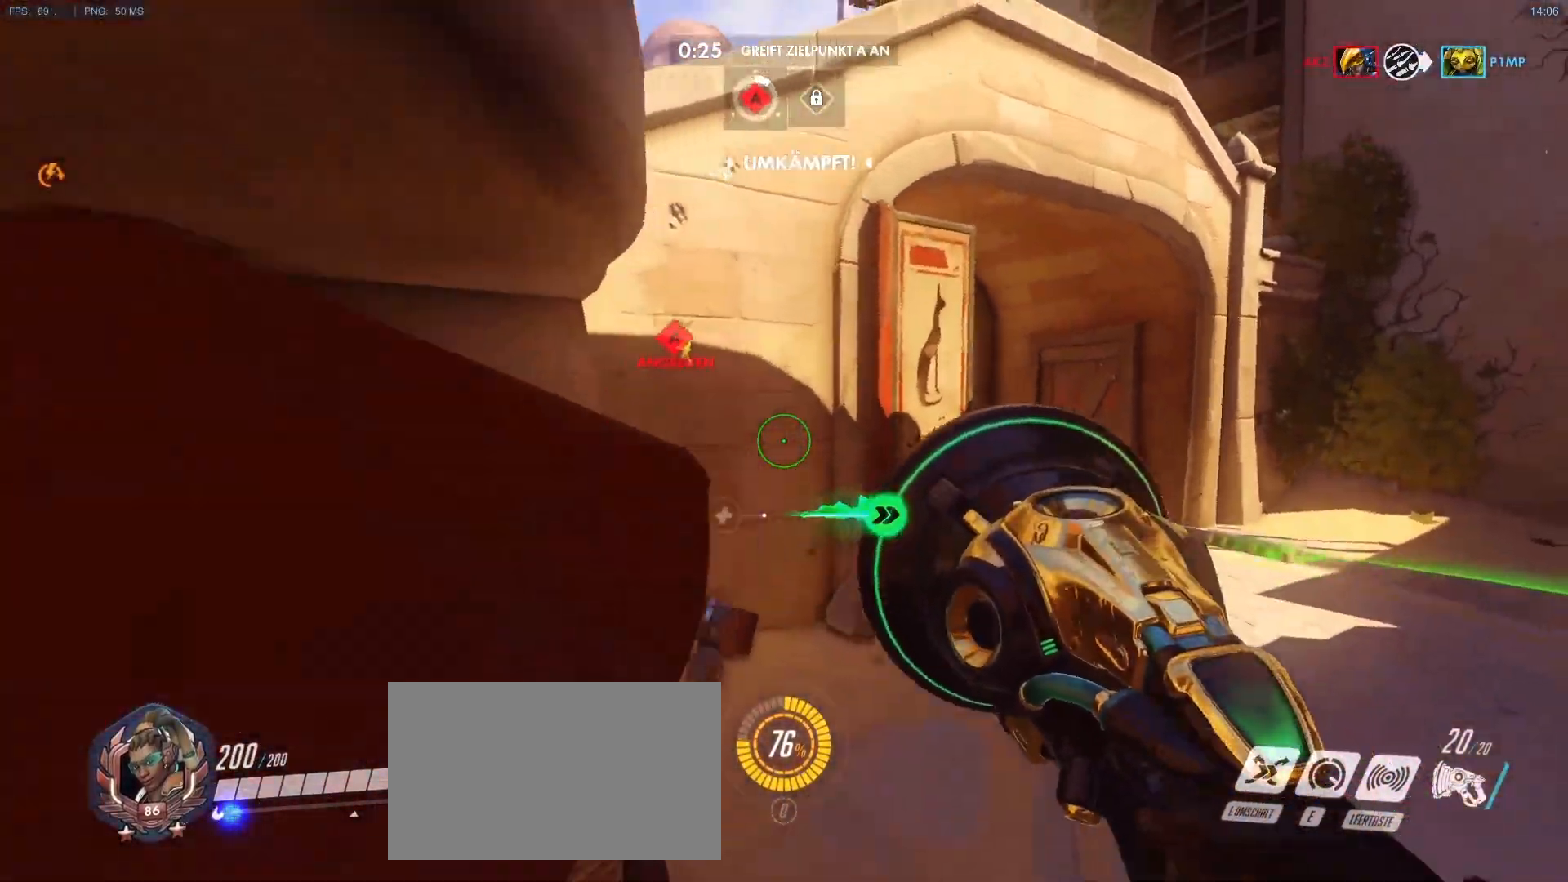
{"keys": ["d", "w"], "mouse": [], "events": [[33, "d", "down"], [83, "d", "up"], [83, "mouse_right", "down"], [133, "a", "down"], [133, "mouse_right", "up"], [317, "d", "down"], [317, "mouse_right", "down"], [367, "a", "up"], [417, "mouse_right", "up"]]}
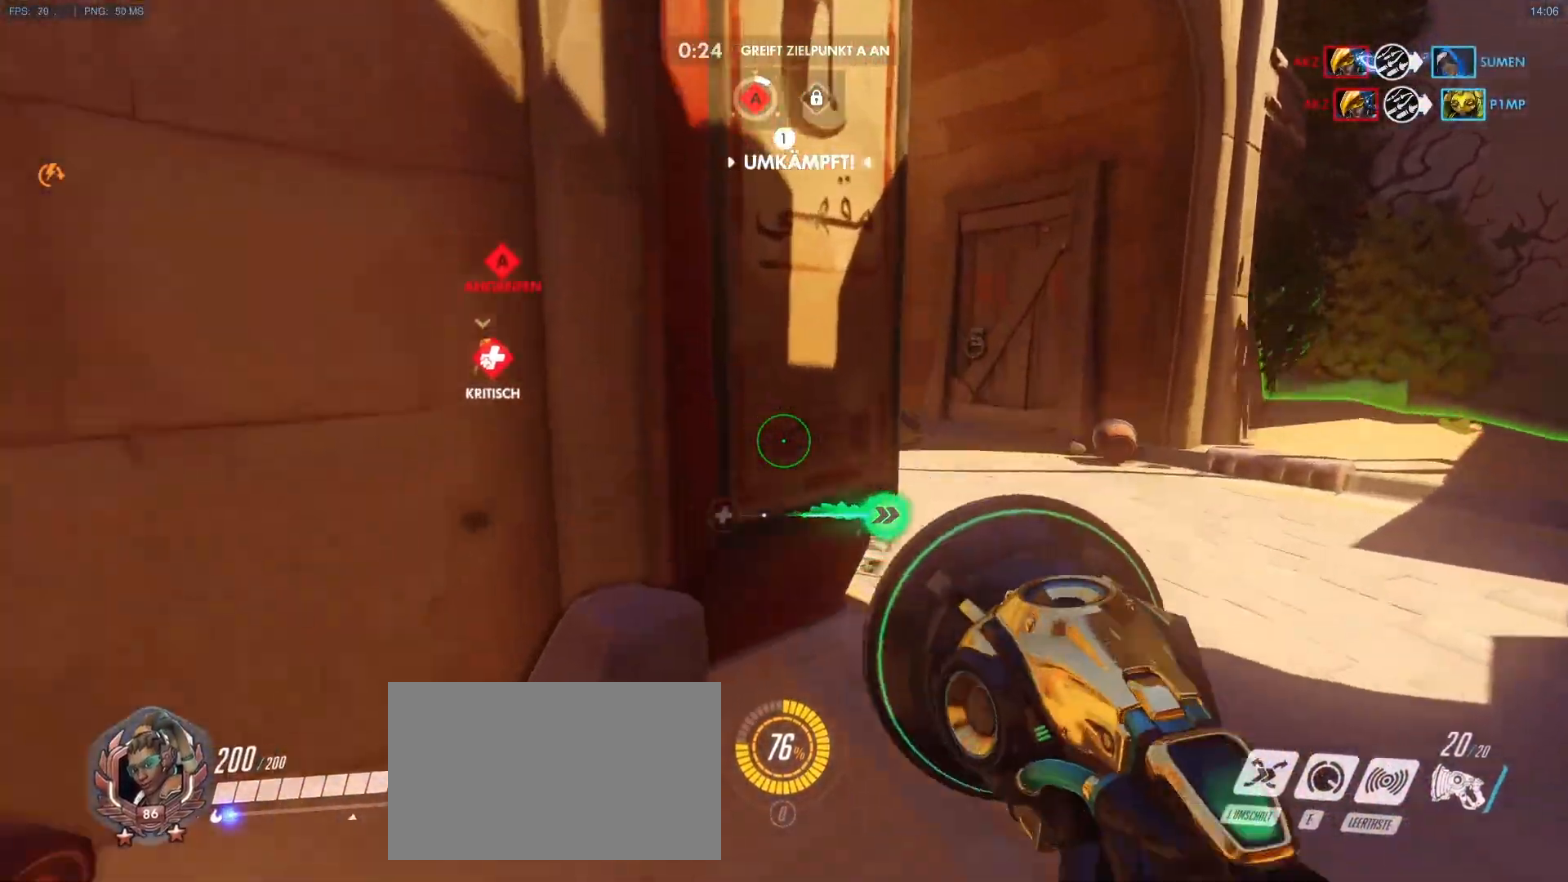
{"keys": ["a", "w"], "mouse": [], "events": [[250, "d", "up"], [333, "e", "down"], [433, "a", "down"], [433, "e", "up"]]}
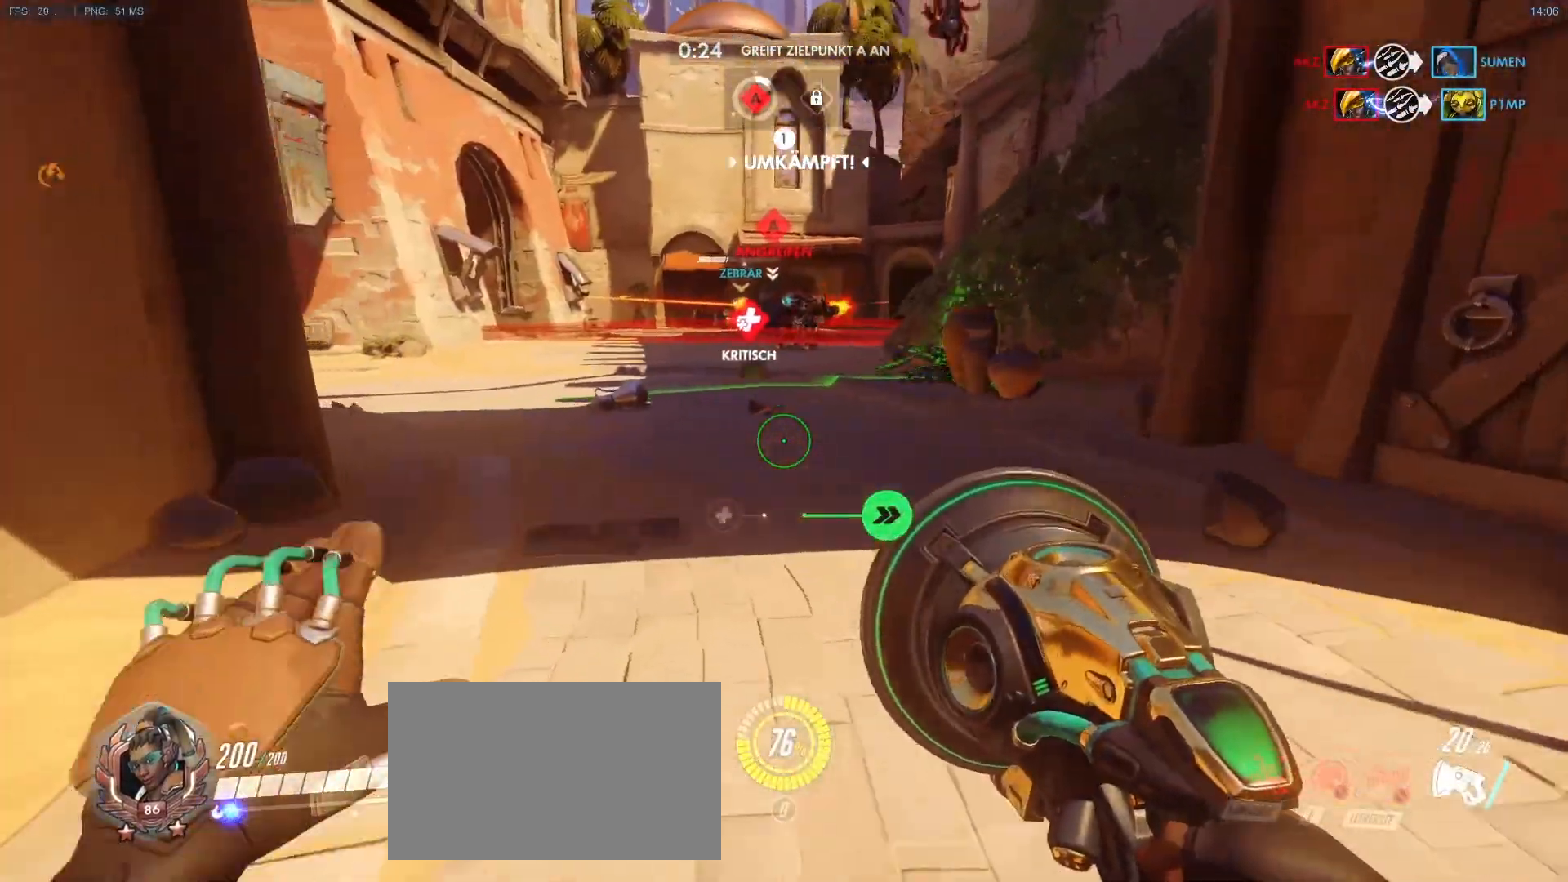
{"keys": ["d", "w"], "mouse": [], "events": [[267, "a", "up"], [300, "d", "down"], [350, "mouse_right", "down"], [450, "mouse_right", "up"]]}
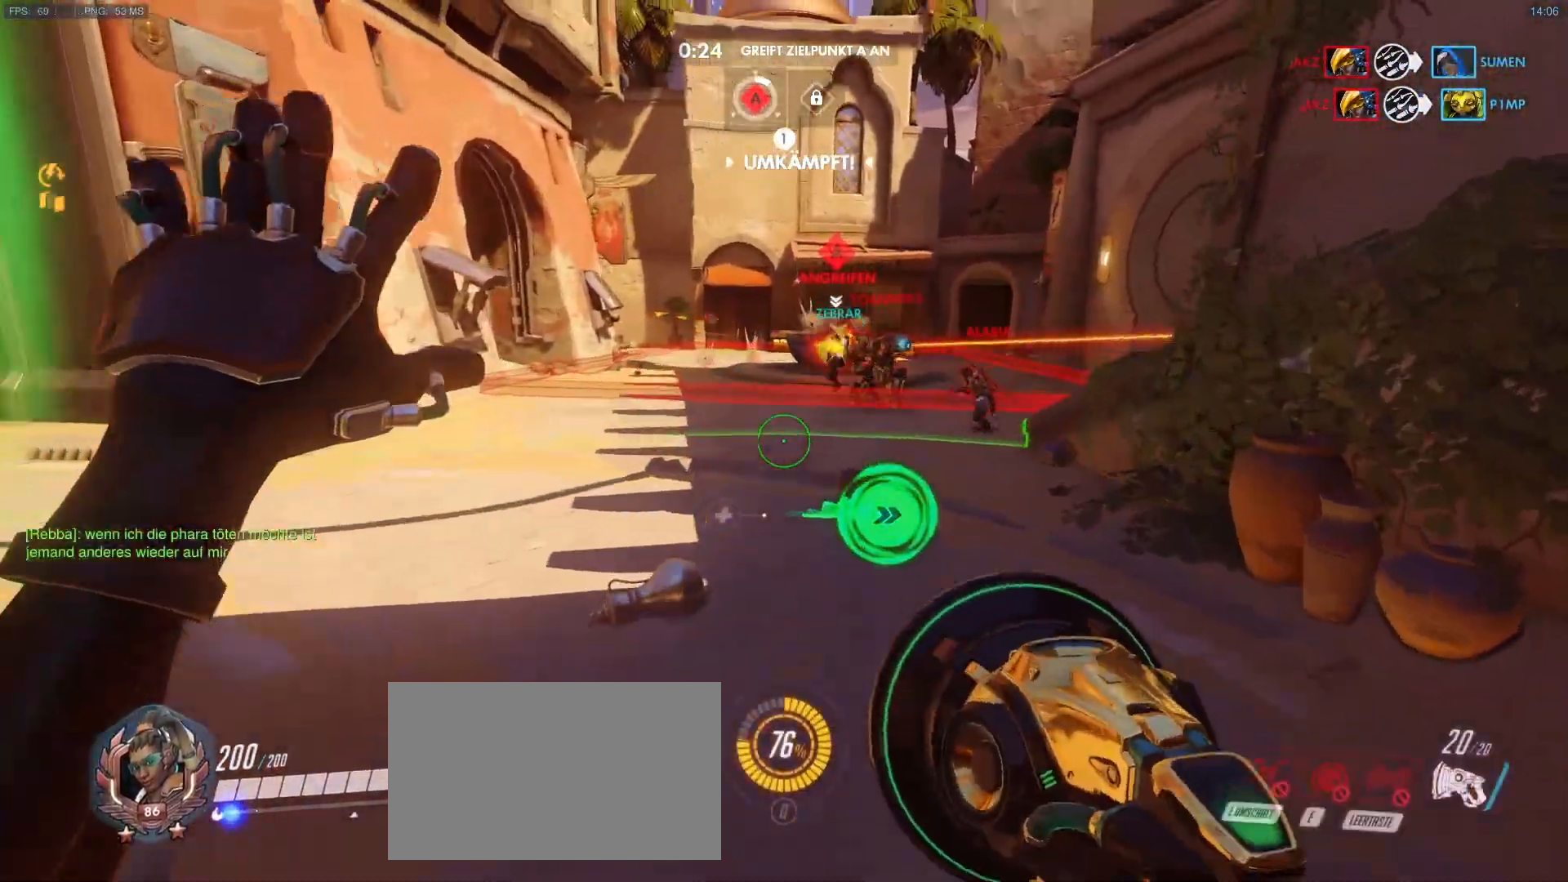
{"keys": ["w"], "mouse": [], "events": [[33, "mouse_right", "down"], [83, "d", "up"], [133, "mouse_right", "up"], [183, "mouse_right", "down"], [267, "mouse_right", "up"]]}
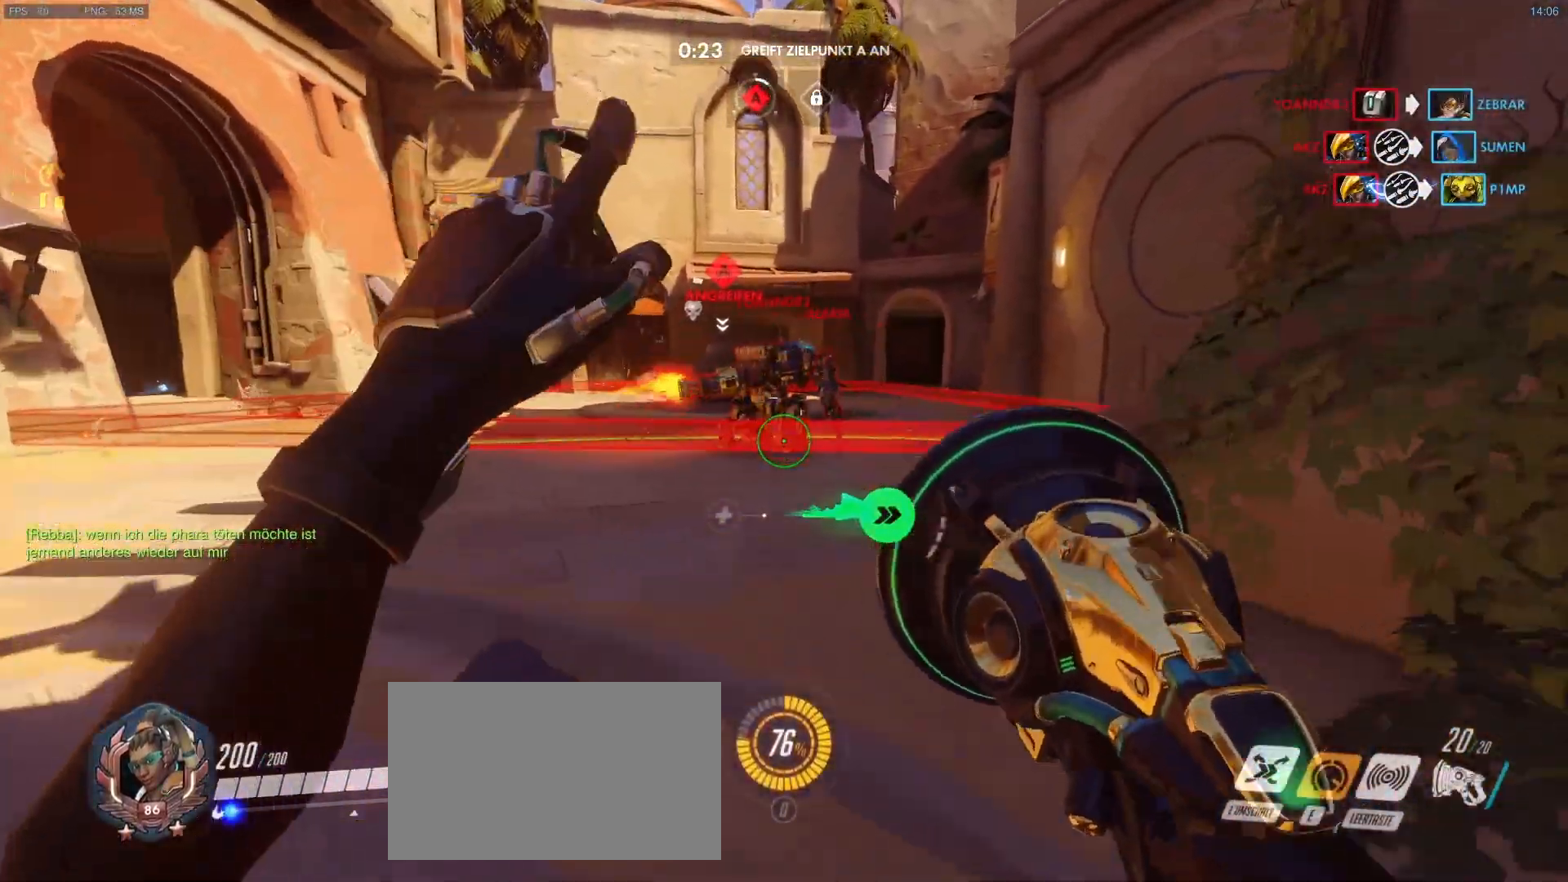
{"keys": ["d", "w"], "mouse": ["left"], "events": [[150, "d", "down"], [200, "mouse_left", "down"]]}
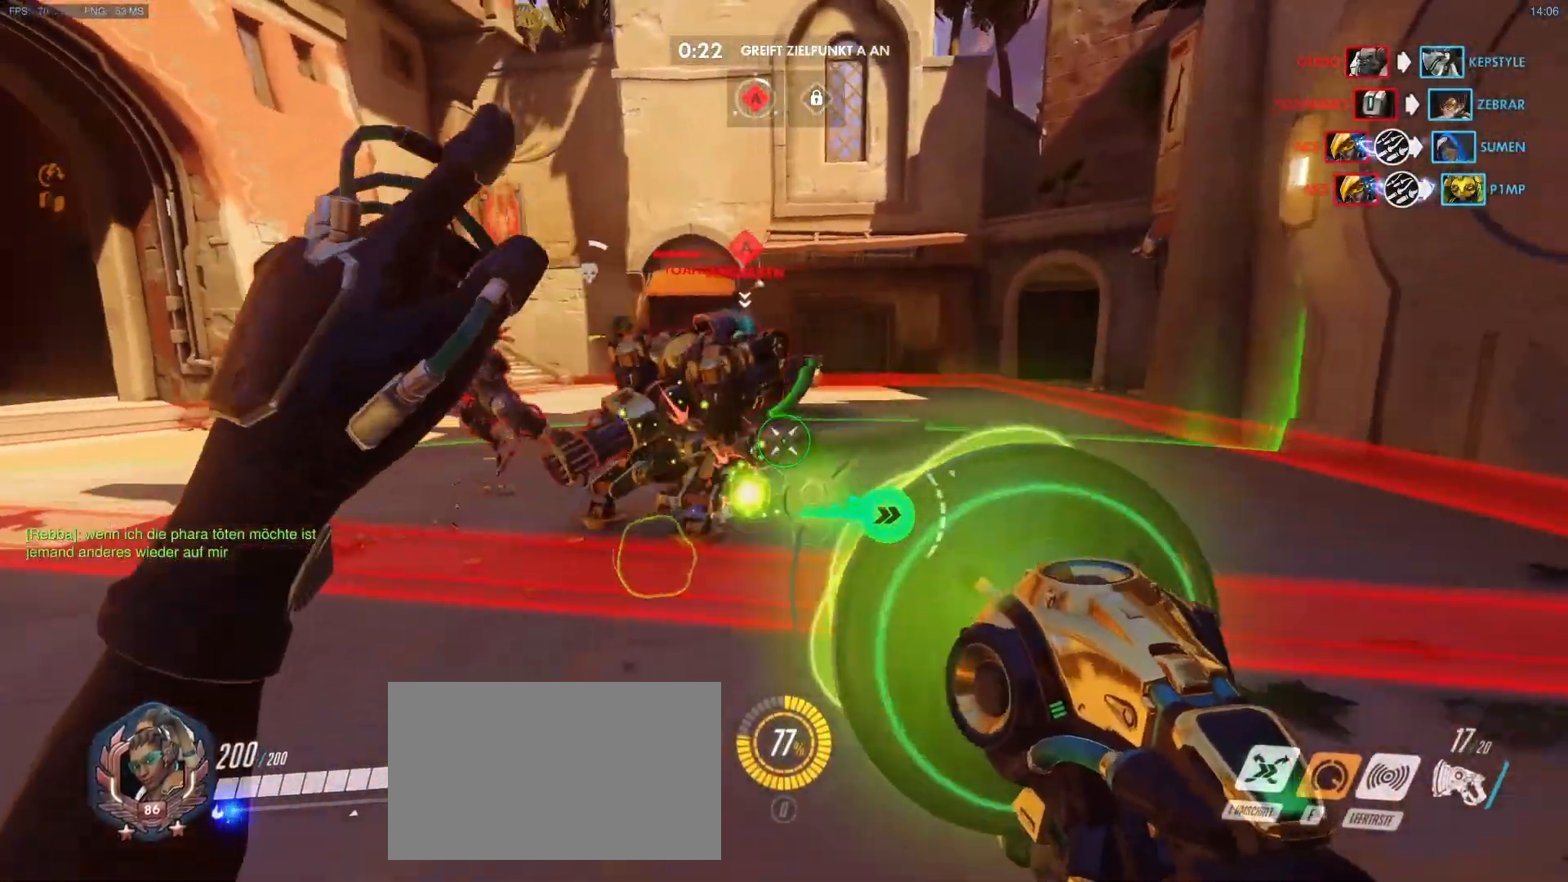
{"keys": ["w"], "mouse": ["right"], "events": [[117, "mouse_right", "down"], [167, "mouse_left", "up"], [350, "mouse_right", "up"], [450, "d", "up"], [450, "mouse_right", "down"]]}
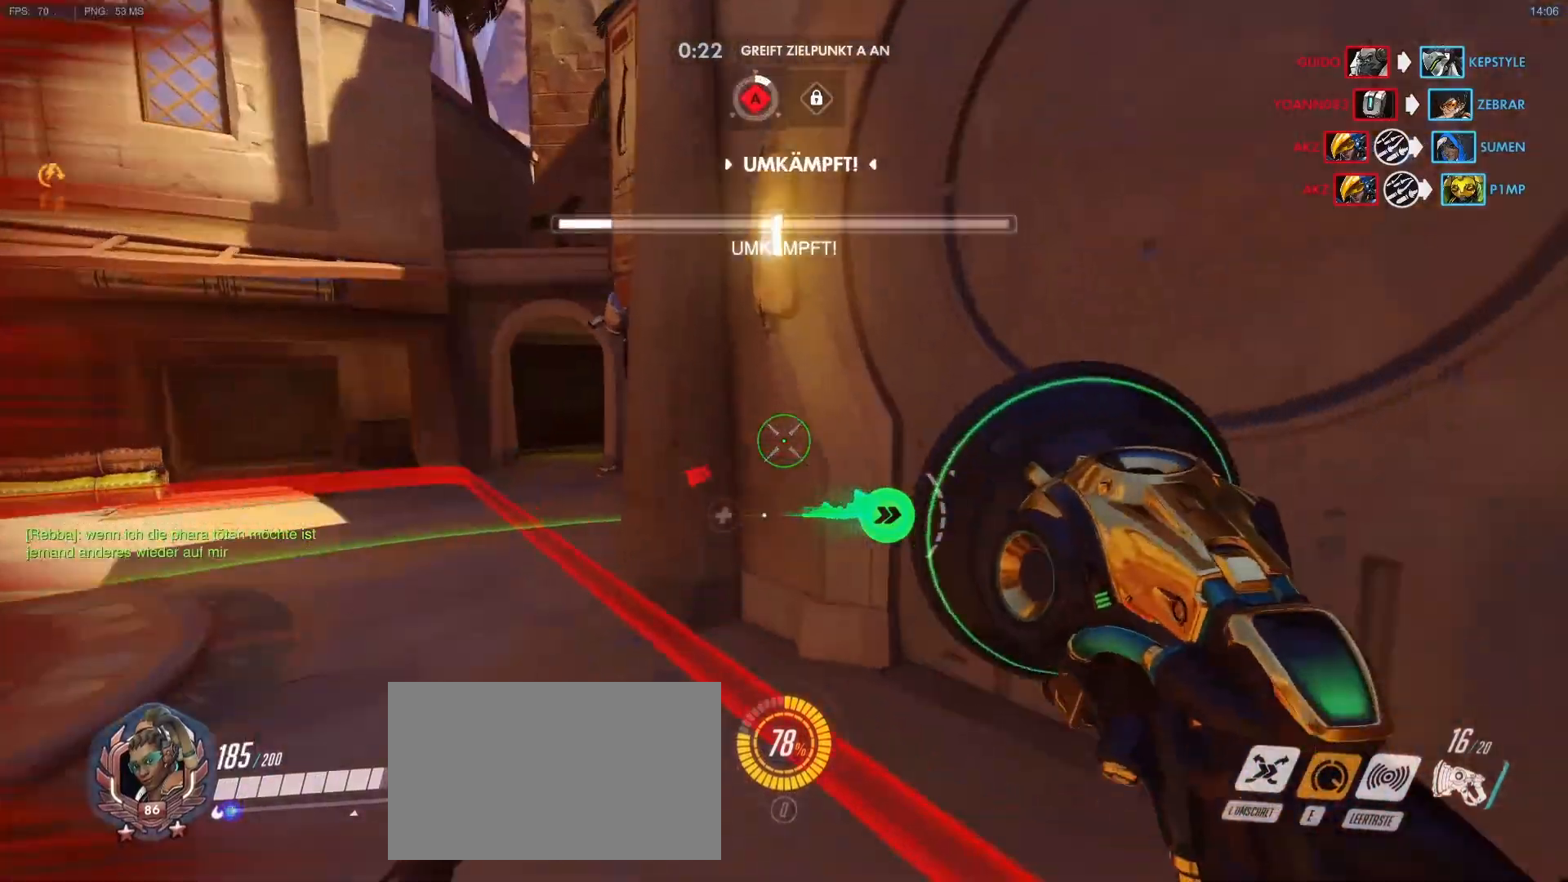
{"keys": ["a", "w"], "mouse": ["right"], "events": [[33, "mouse_right", "up"], [33, "r", "down"], [133, "mouse_right", "down"], [183, "mouse_right", "up"], [183, "r", "up"], [283, "d", "down"], [283, "mouse_right", "down"], [317, "d", "up"], [367, "a", "down"], [367, "mouse_right", "up"], [417, "mouse_right", "down"]]}
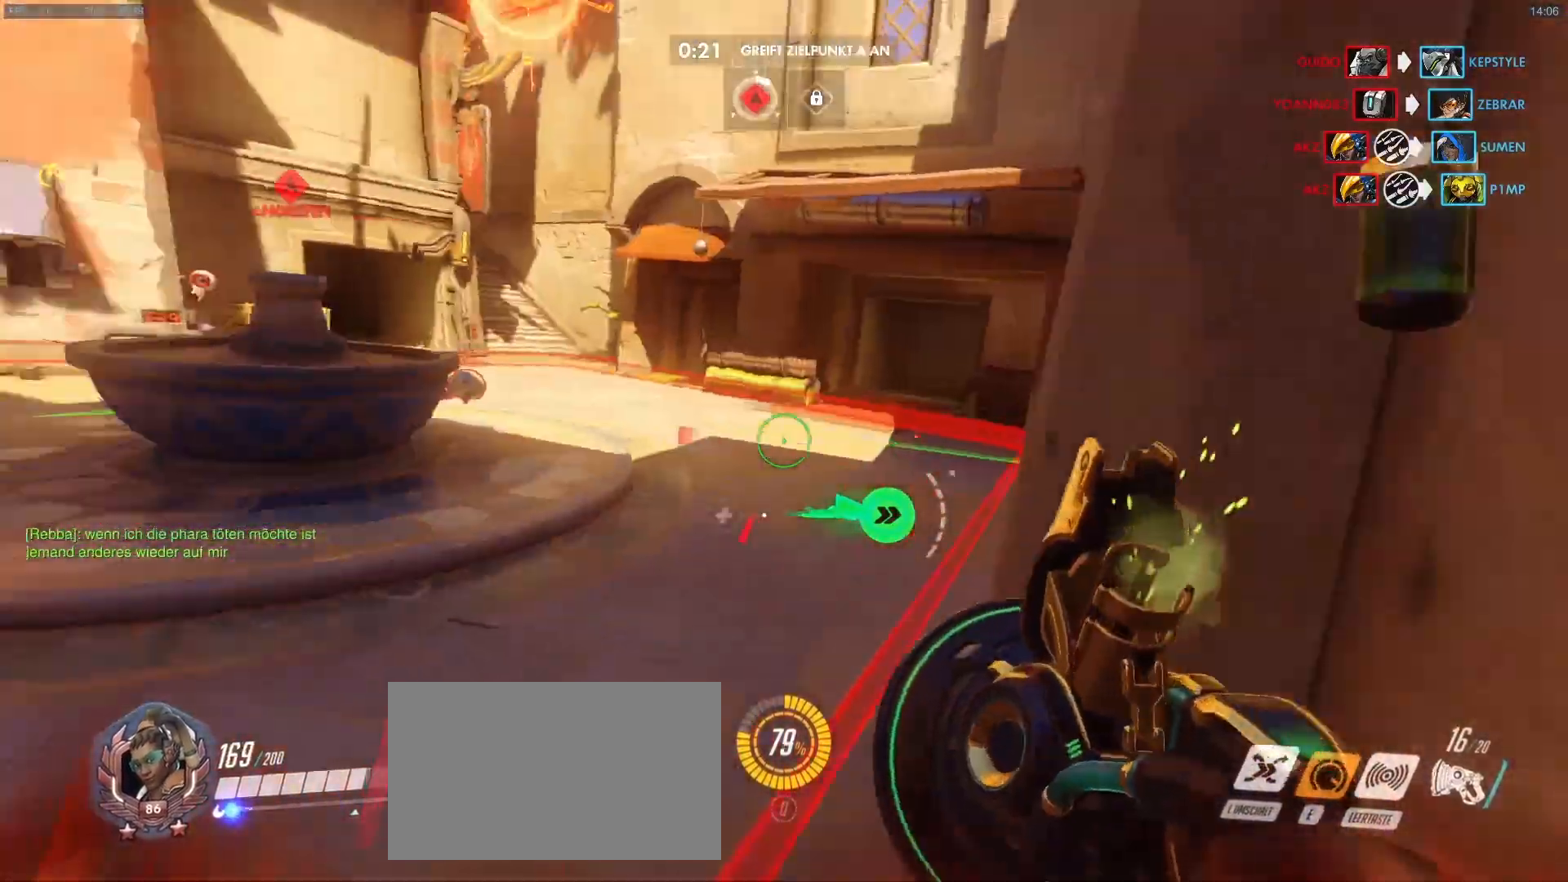
{"keys": ["a", "d", "w"], "mouse": ["left"], "events": [[17, "d", "down"], [17, "mouse_right", "up"], [50, "mouse_right", "down"], [50, "shift", "down"], [100, "a", "up"], [150, "mouse_right", "up"], [150, "shift", "up"], [250, "w", "up"], [333, "a", "down"], [333, "mouse_left", "down"], [333, "w", "down"]]}
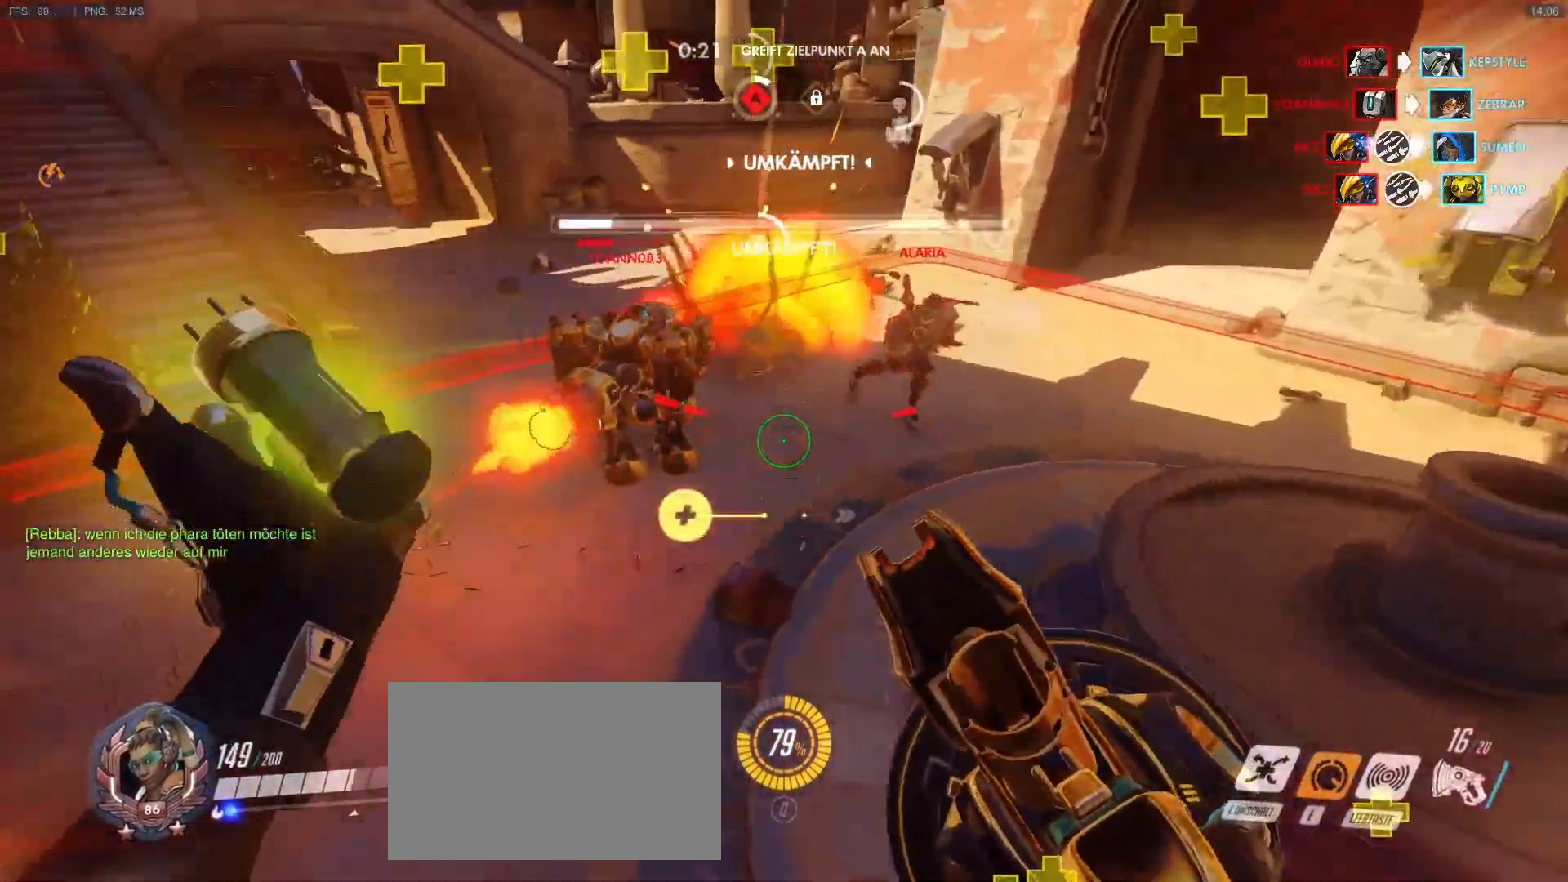
{"keys": ["w"], "mouse": [], "events": [[33, "mouse_left", "up"], [117, "d", "up"], [167, "mouse_right", "down"], [267, "mouse_right", "up"], [350, "mouse_right", "down"], [400, "a", "up"], [400, "mouse_right", "up"]]}
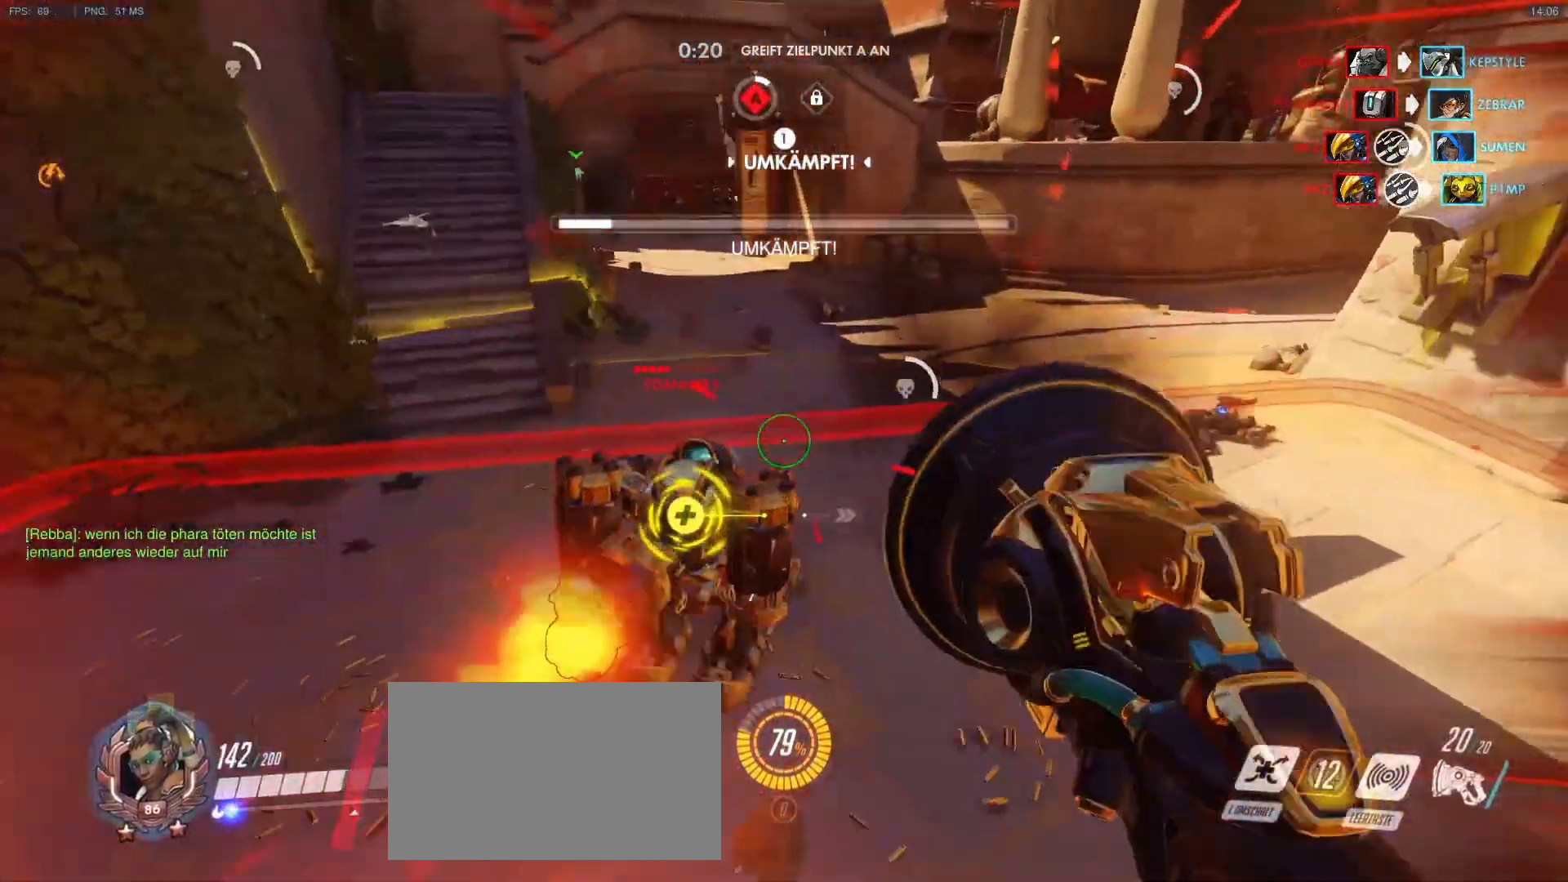
{"keys": ["a", "w"], "mouse": ["left"], "events": [[33, "mouse_right", "down"], [183, "mouse_right", "up"], [233, "a", "down"], [233, "mouse_left", "down"], [283, "d", "down"], [417, "d", "up"]]}
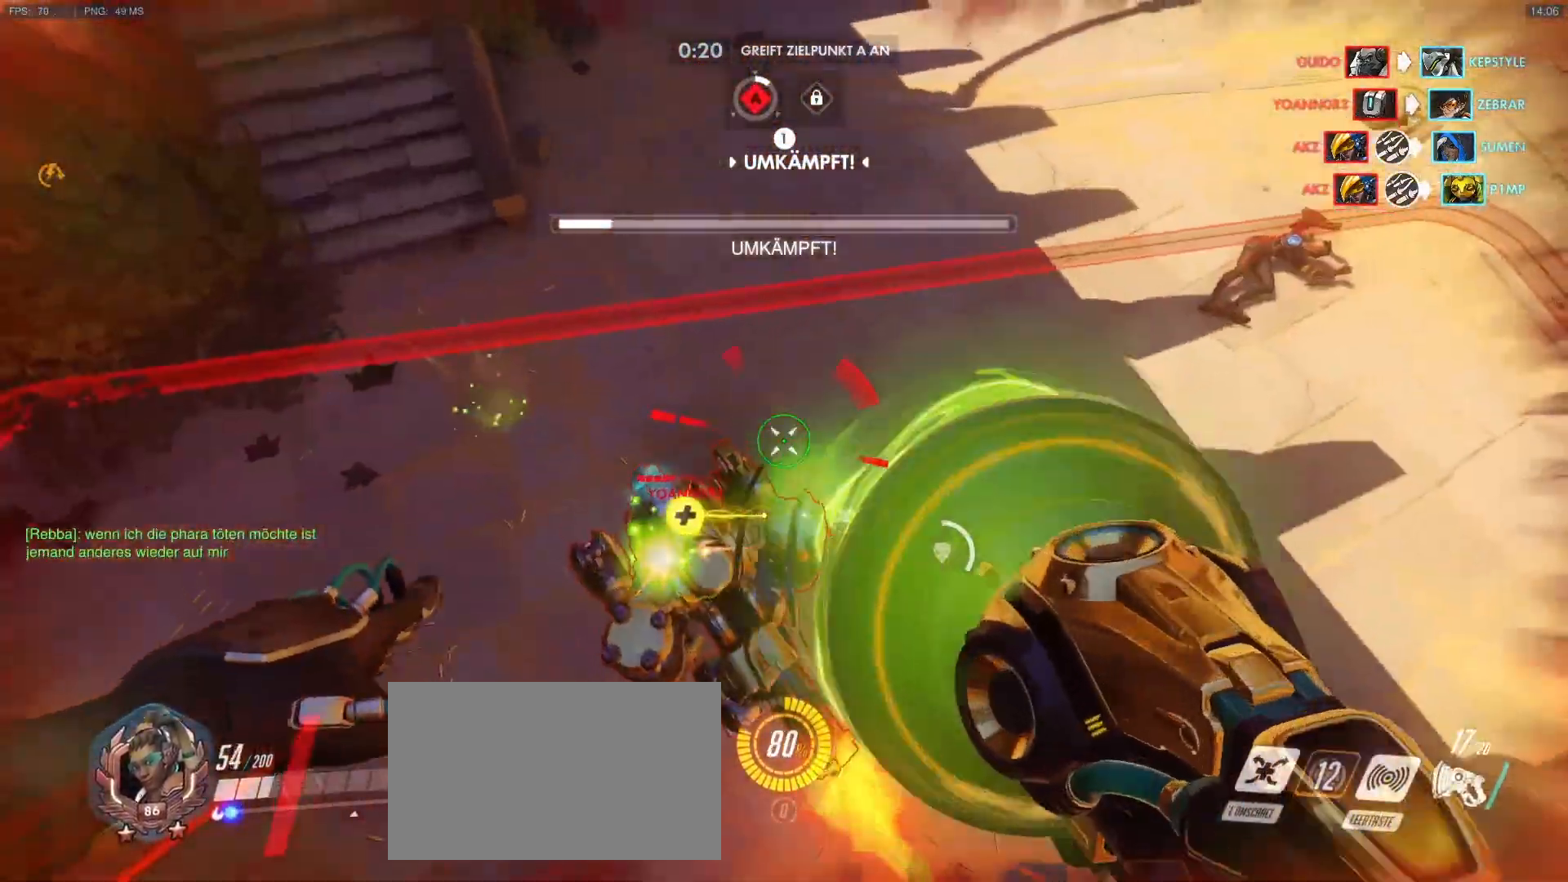
{"keys": ["a", "s"], "mouse": ["left"], "events": [[200, "w", "up"], [250, "mouse_left", "up"], [383, "s", "down"], [433, "mouse_left", "down"]]}
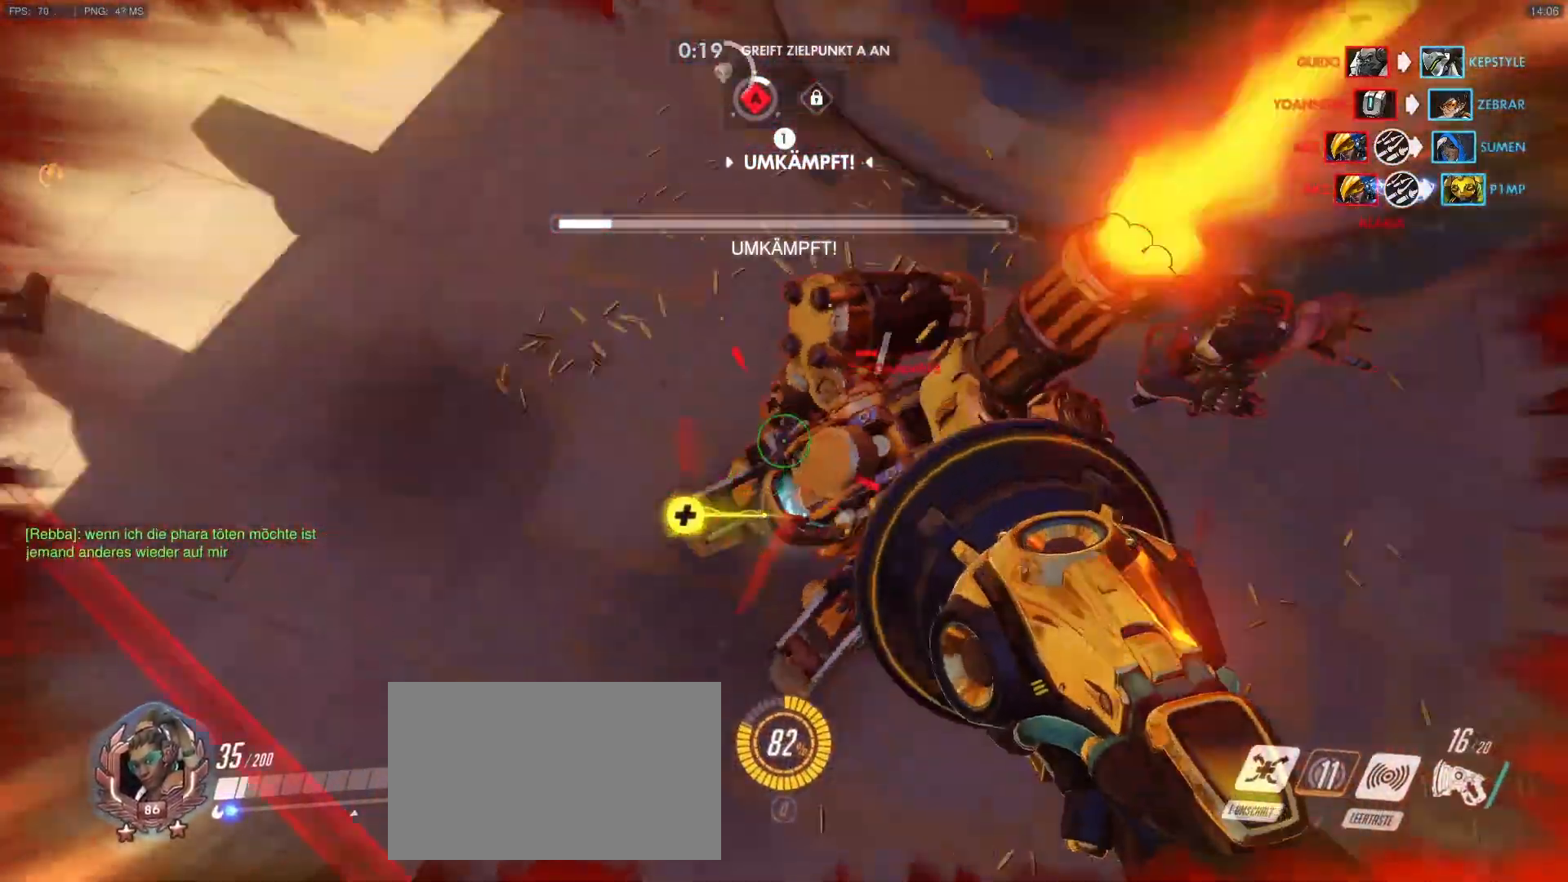
{"keys": ["a", "w"], "mouse": [], "events": [[67, "mouse_left", "up"], [67, "s", "up"], [67, "v", "down"], [117, "mouse_left", "down"], [117, "v", "up"], [167, "mouse_left", "up"], [167, "space", "down"], [217, "mouse_left", "down"], [300, "mouse_left", "up"], [300, "space", "up"], [350, "mouse_left", "down"], [350, "w", "down"], [400, "mouse_left", "up"]]}
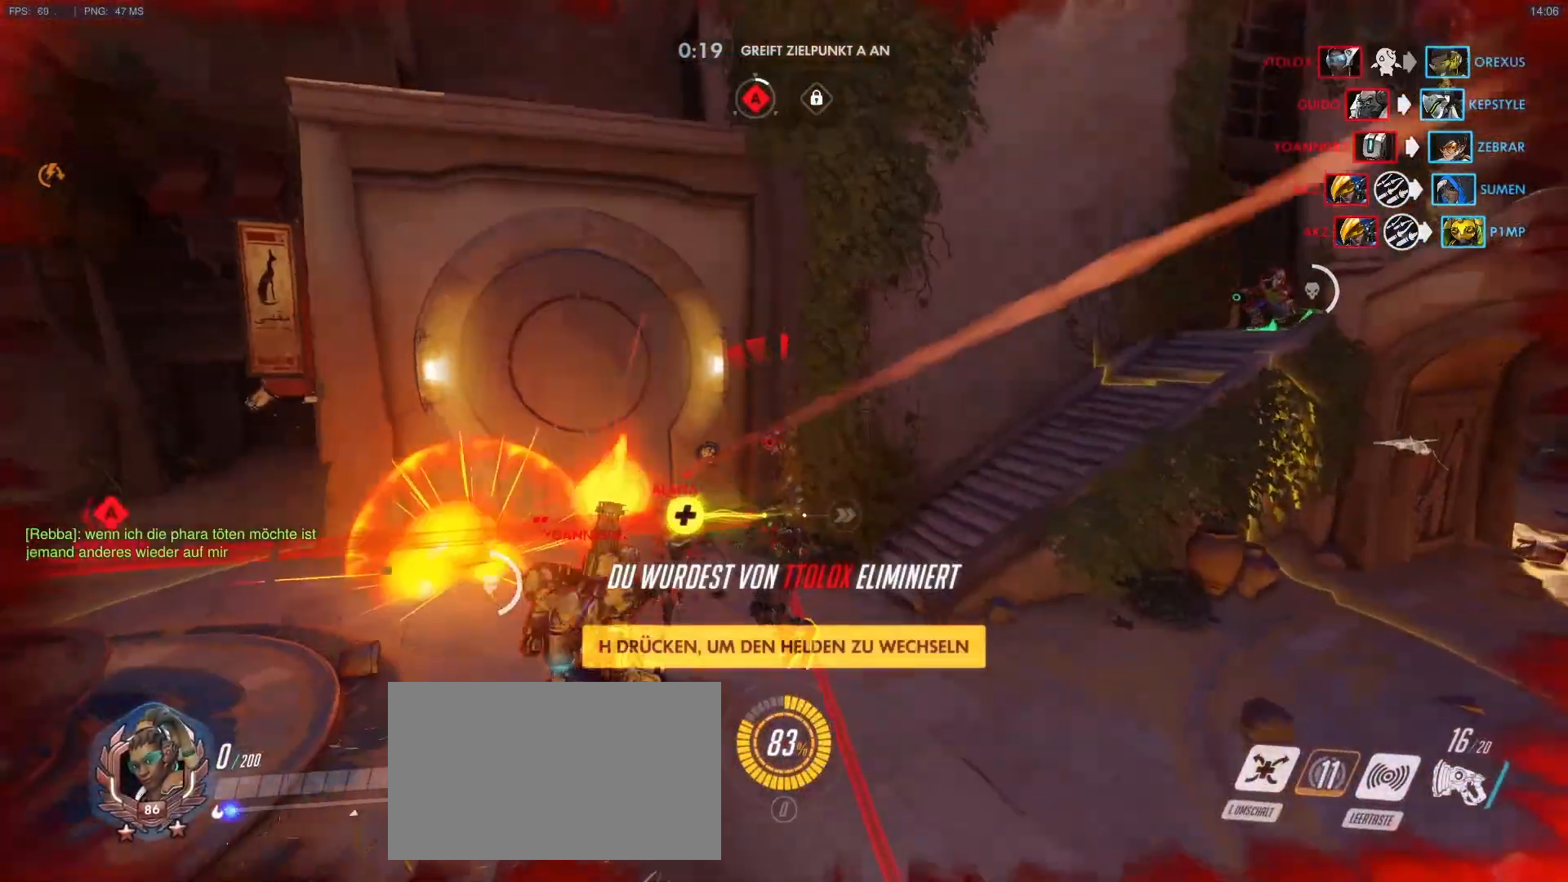
{"keys": [], "mouse": [], "events": [[133, "w", "up"], [183, "a", "up"]]}